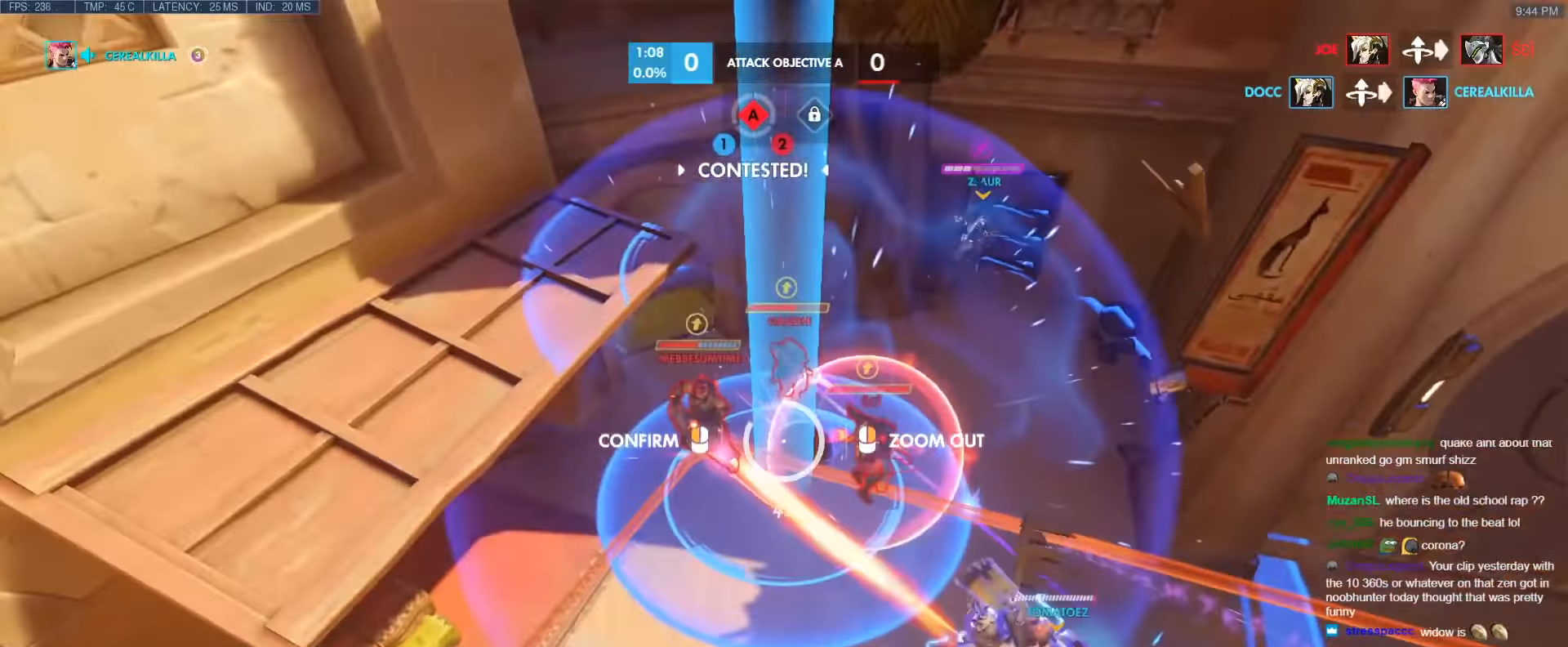
Gameplay with keyboard; each line is a JSON object with the keys held at the frame after it. "events" lists presses ("down") and releases ("up") of "1", "2", "3", "4", "5", "a", "alt", "b", "c", "caps_lock", "ctrl", "d", "e", "f", "g", "n", "q", "r", "s", "shift", "space", "t", "tab", "v", "w", "x" and "z" between this image and that frame as [ms after this image, input, new state], when the widget could be followed in between. No other keys are recorded. Mouse input is not recorded.
{"keys": ["w"], "events": [[450, "w", "down"]]}
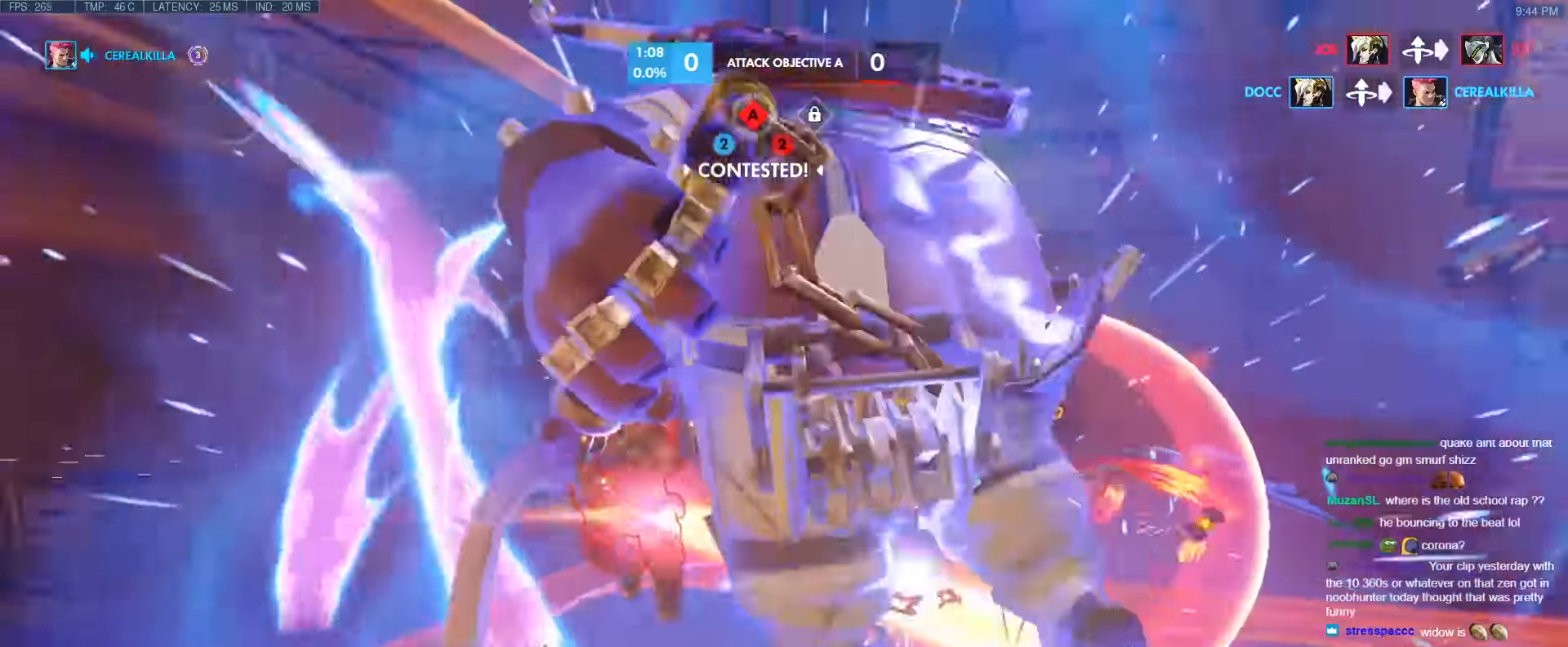
{"keys": [], "events": [[83, "d", "down"], [217, "w", "up"], [317, "d", "up"]]}
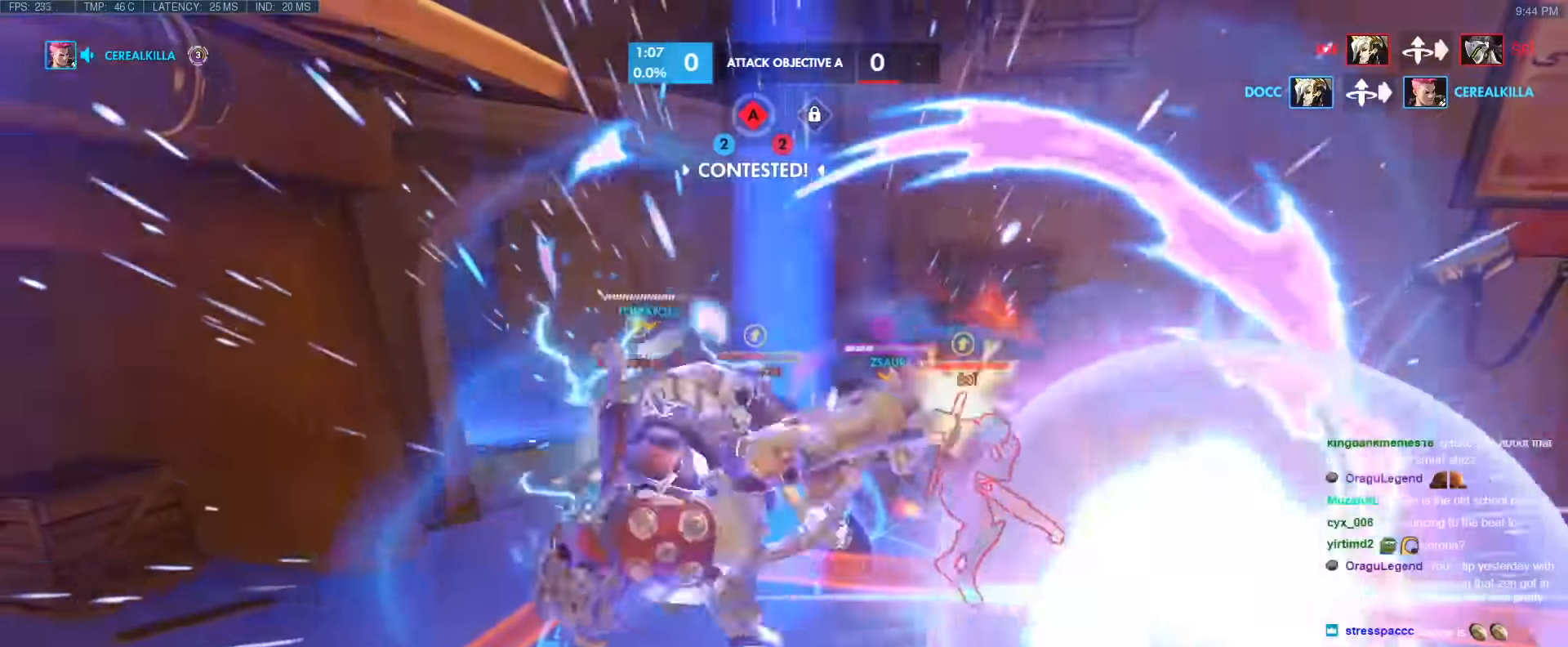
{"keys": ["s"], "events": [[467, "s", "down"]]}
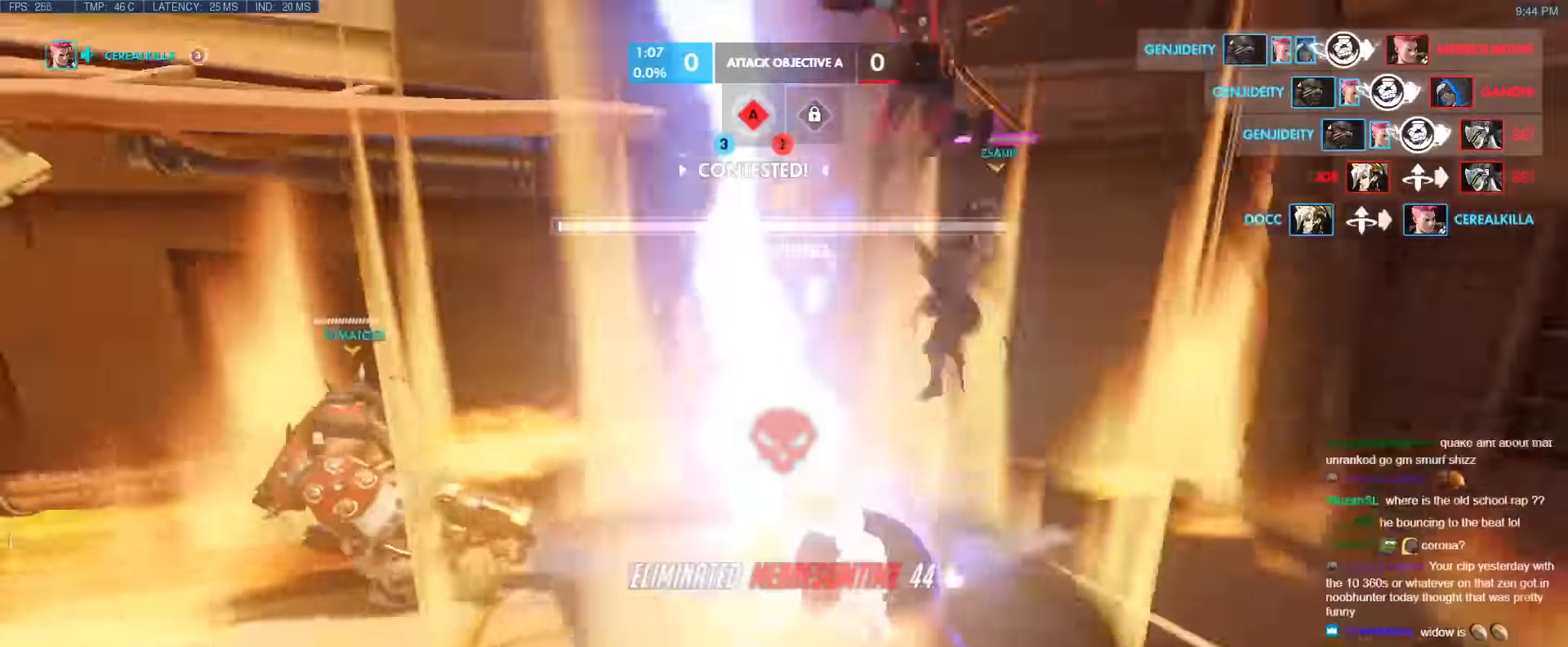
{"keys": ["a", "space", "w"], "events": [[167, "a", "down"], [200, "s", "up"], [333, "w", "down"], [400, "space", "down"]]}
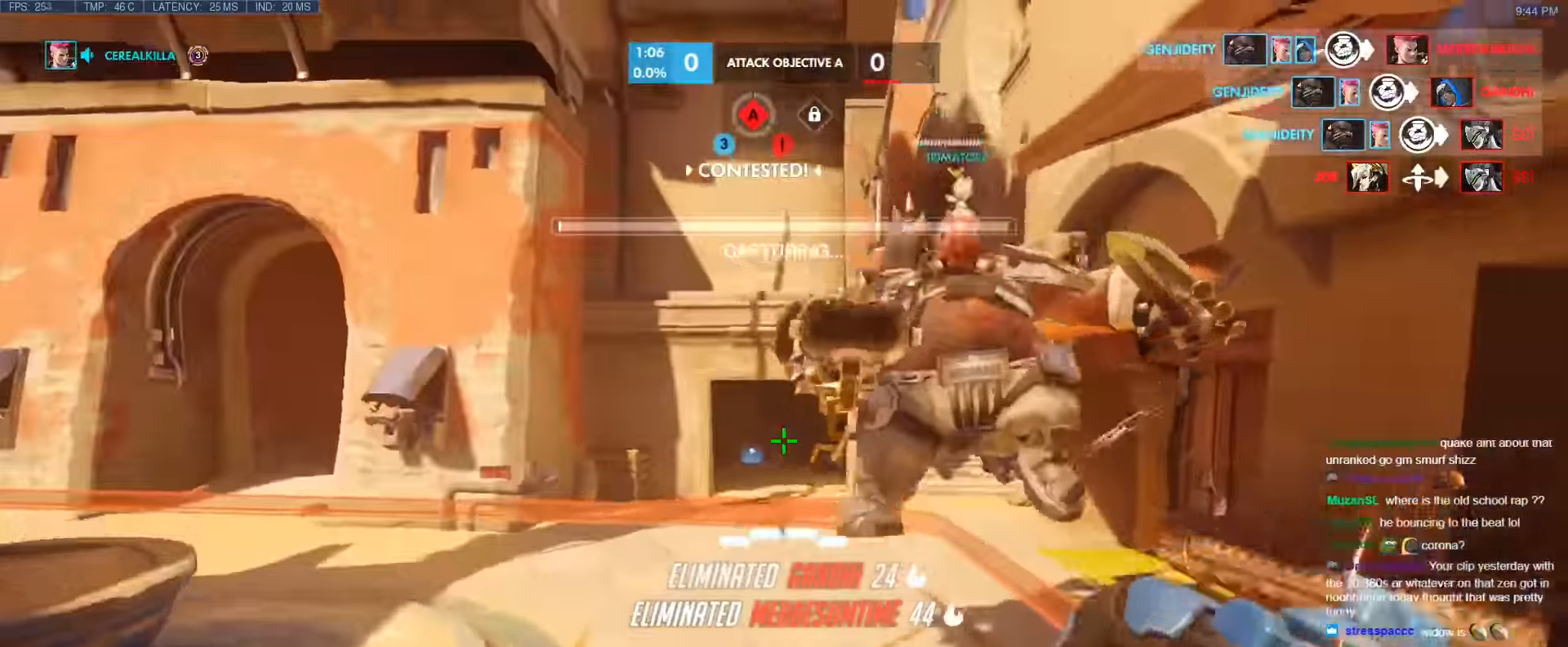
{"keys": ["w"], "events": [[33, "a", "up"], [33, "space", "up"], [133, "w", "up"], [217, "w", "down"]]}
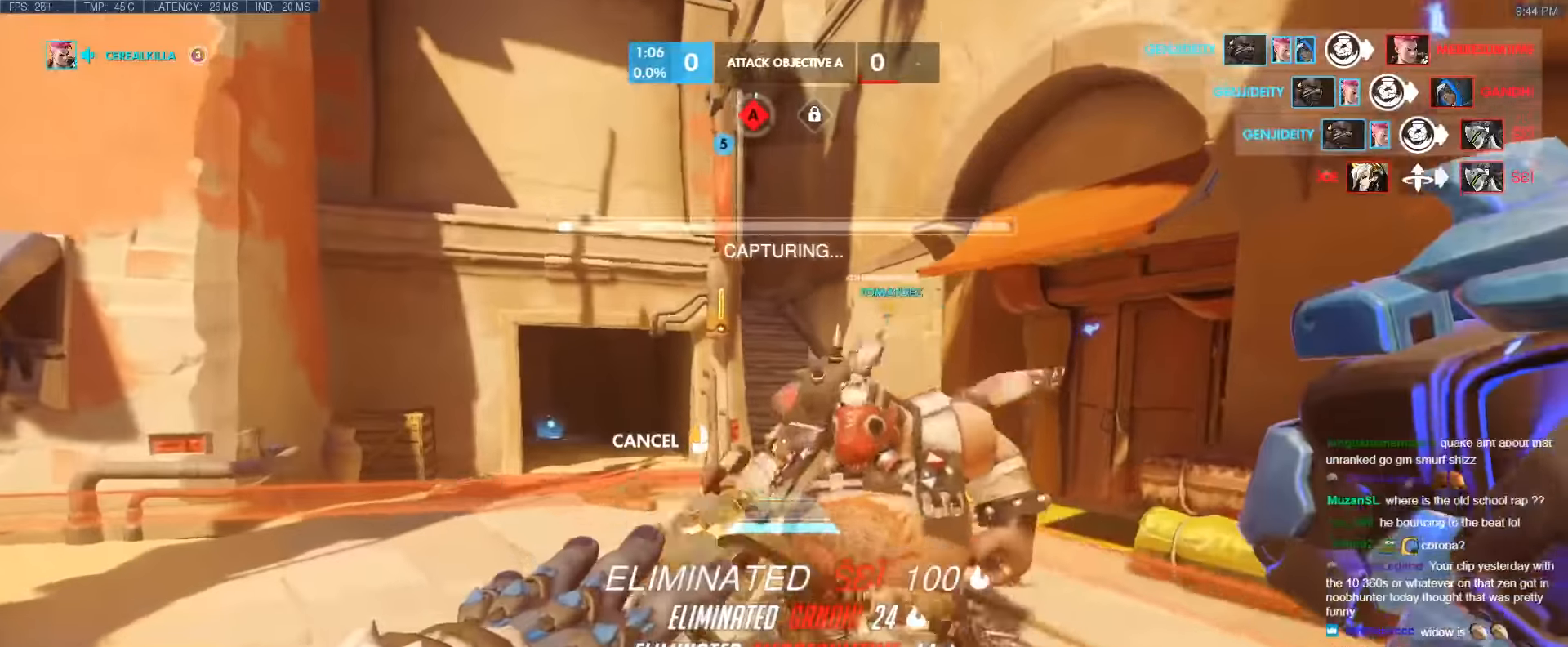
{"keys": ["w"], "events": [[100, "space", "down"], [284, "space", "up"]]}
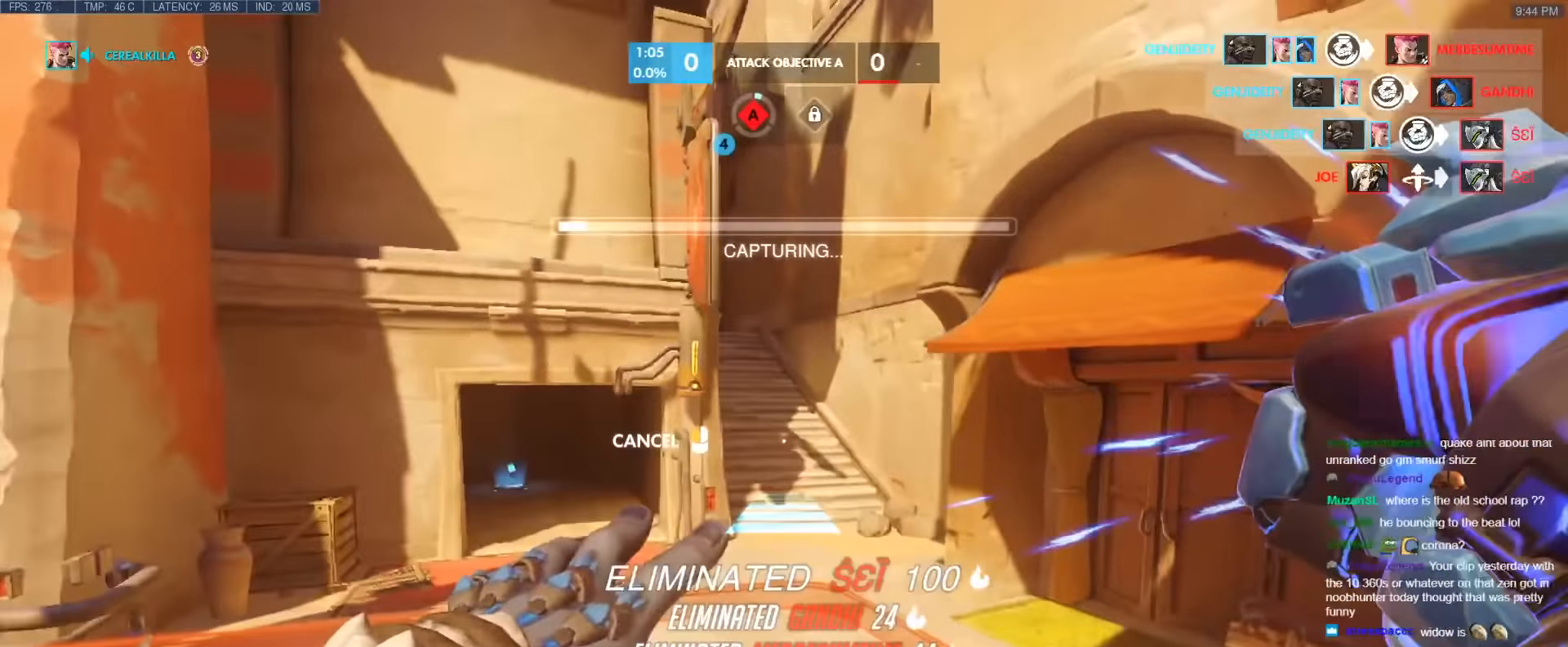
{"keys": ["space", "w"], "events": [[484, "space", "down"]]}
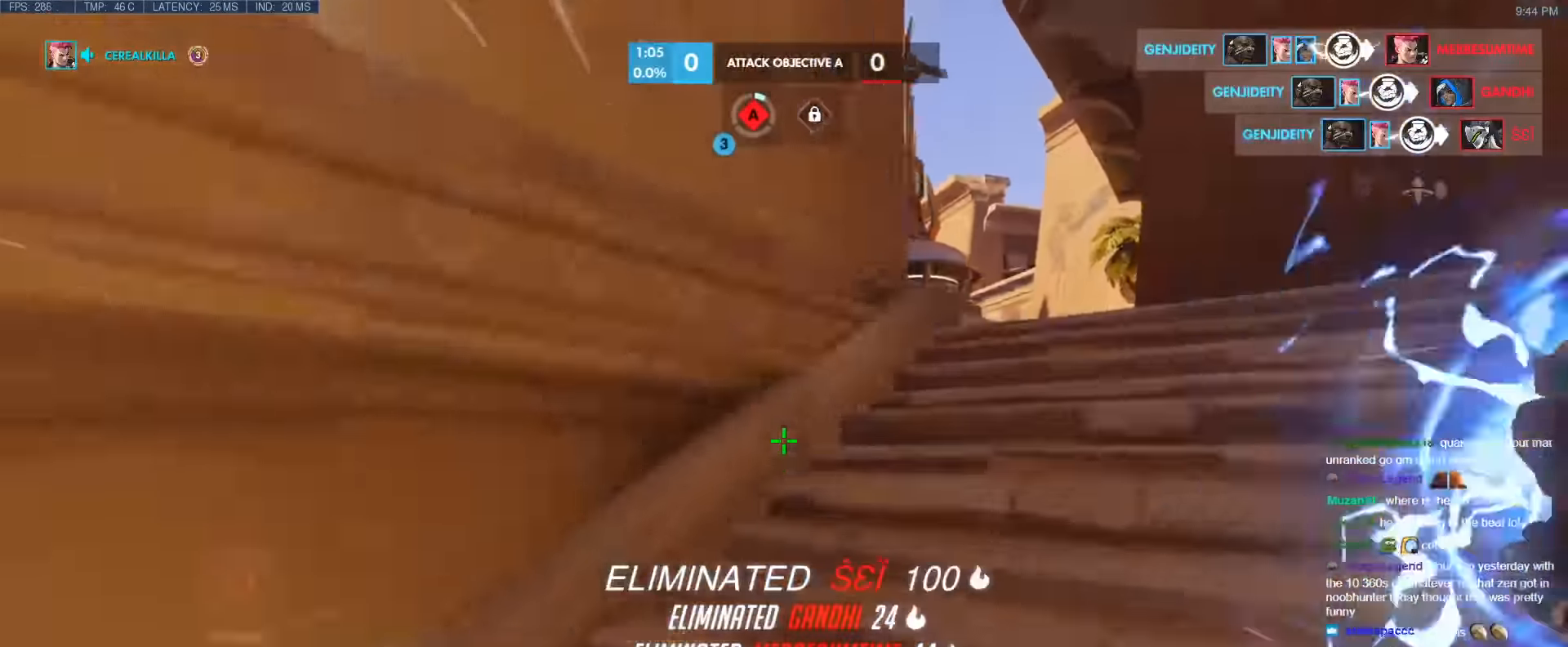
{"keys": ["w"], "events": [[84, "space", "up"], [317, "d", "down"], [450, "d", "up"]]}
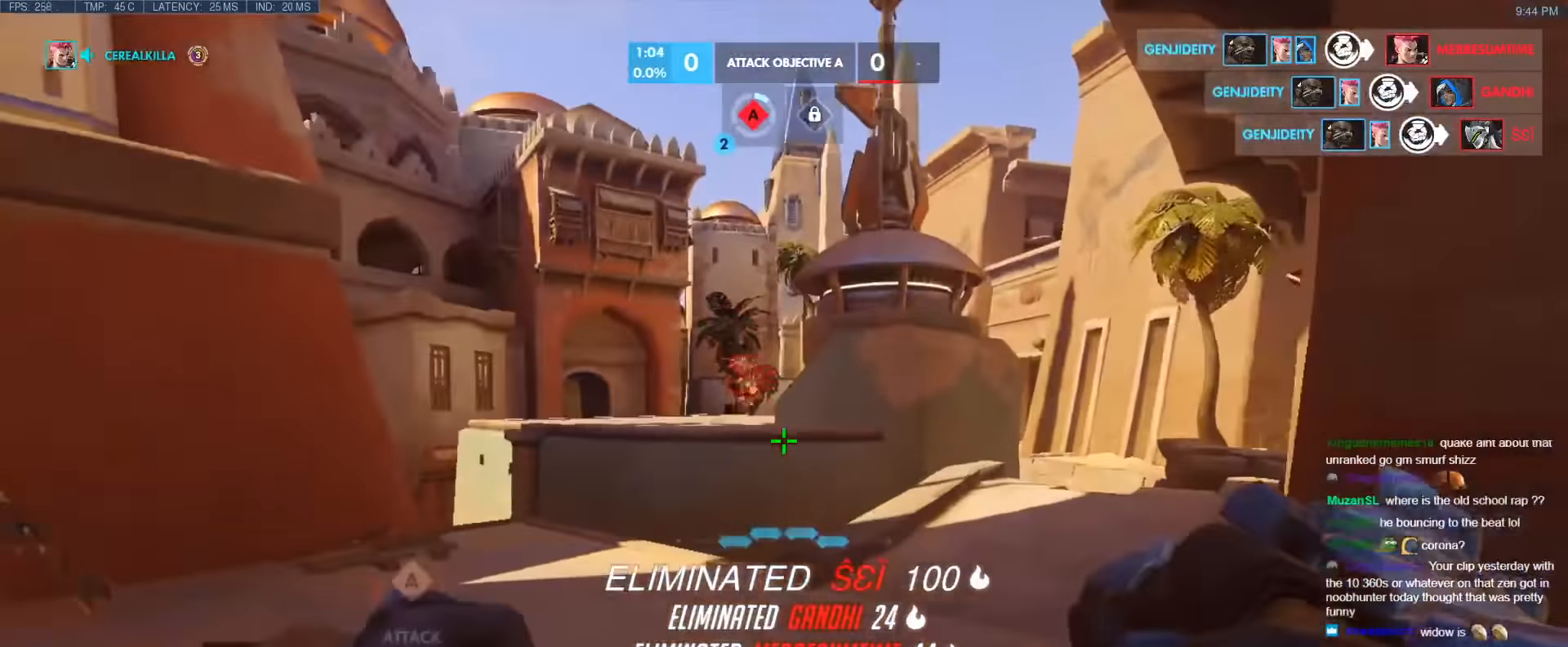
{"keys": ["w"], "events": []}
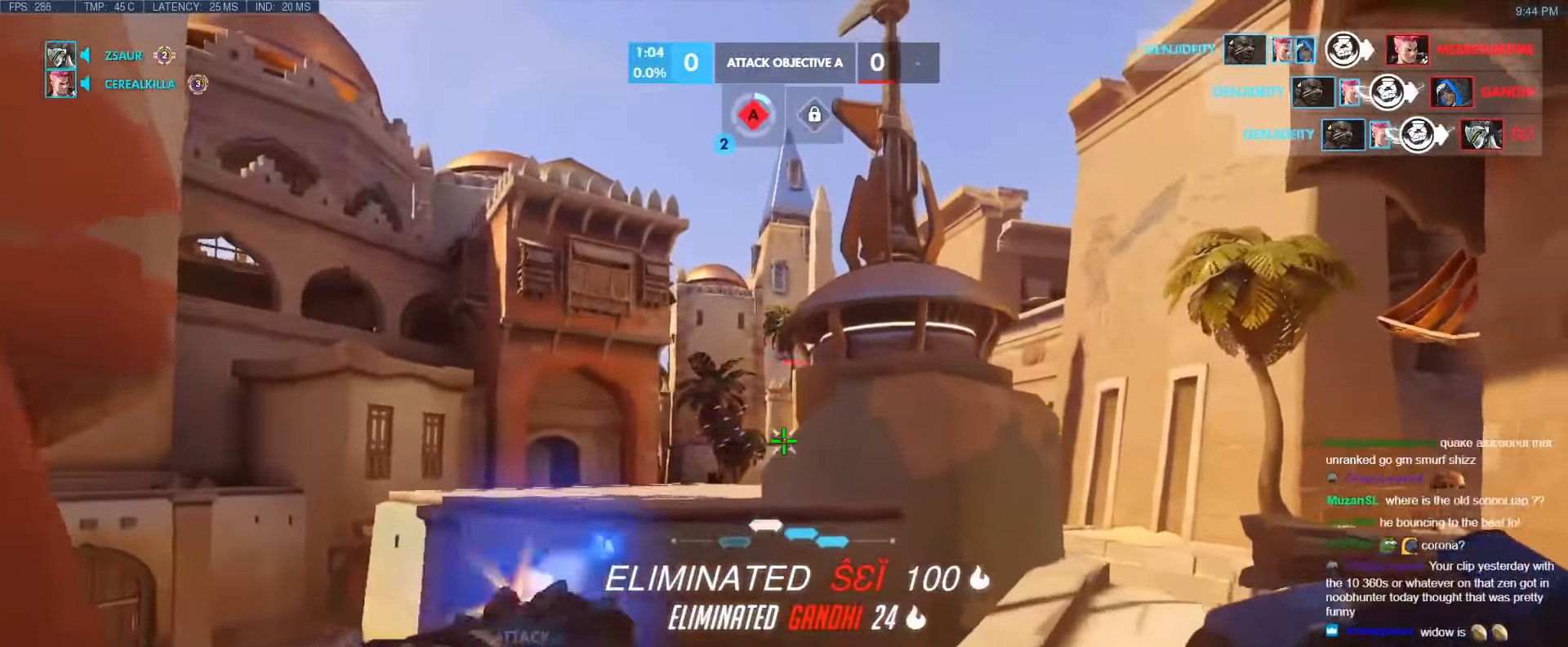
{"keys": ["d", "w"], "events": [[200, "d", "down"], [350, "w", "up"], [500, "w", "down"]]}
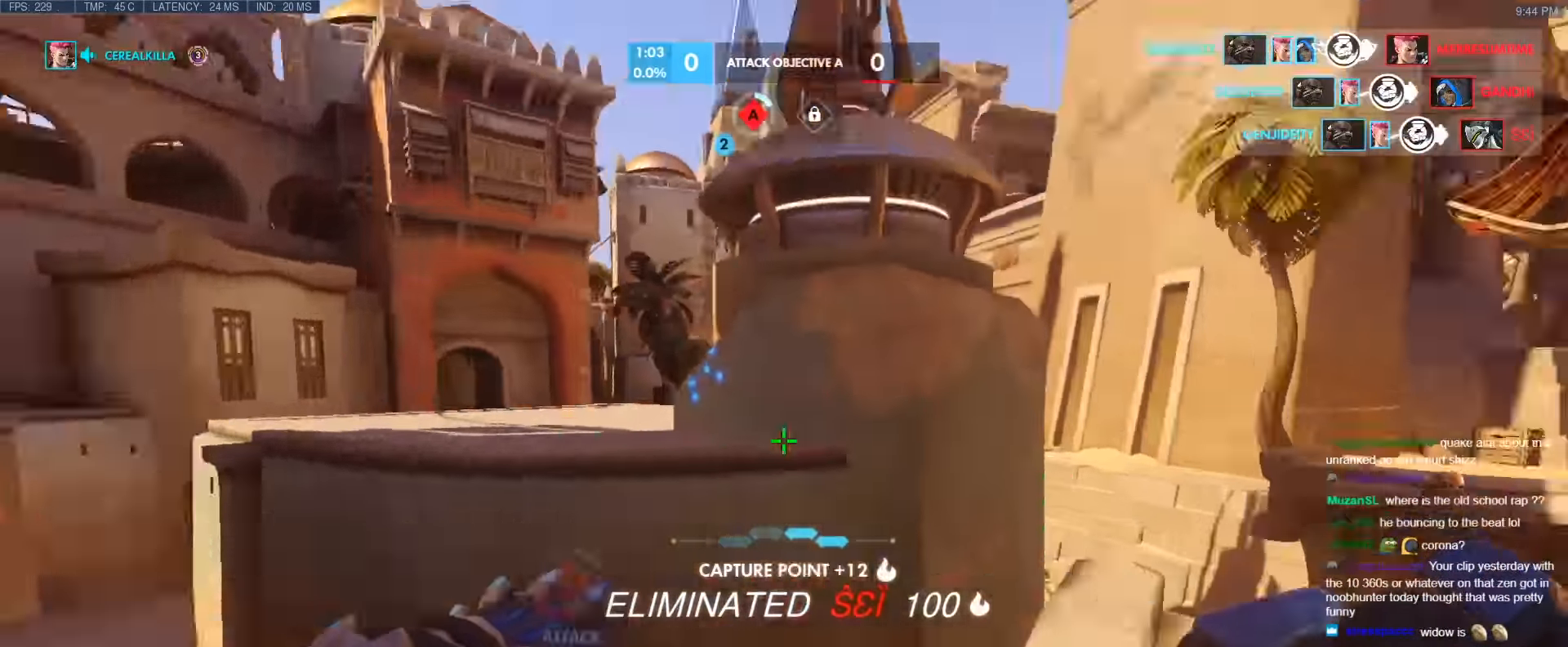
{"keys": ["a", "w"], "events": [[184, "d", "up"], [217, "d", "down"], [367, "a", "down"], [367, "space", "down"], [417, "d", "up"], [450, "space", "up"]]}
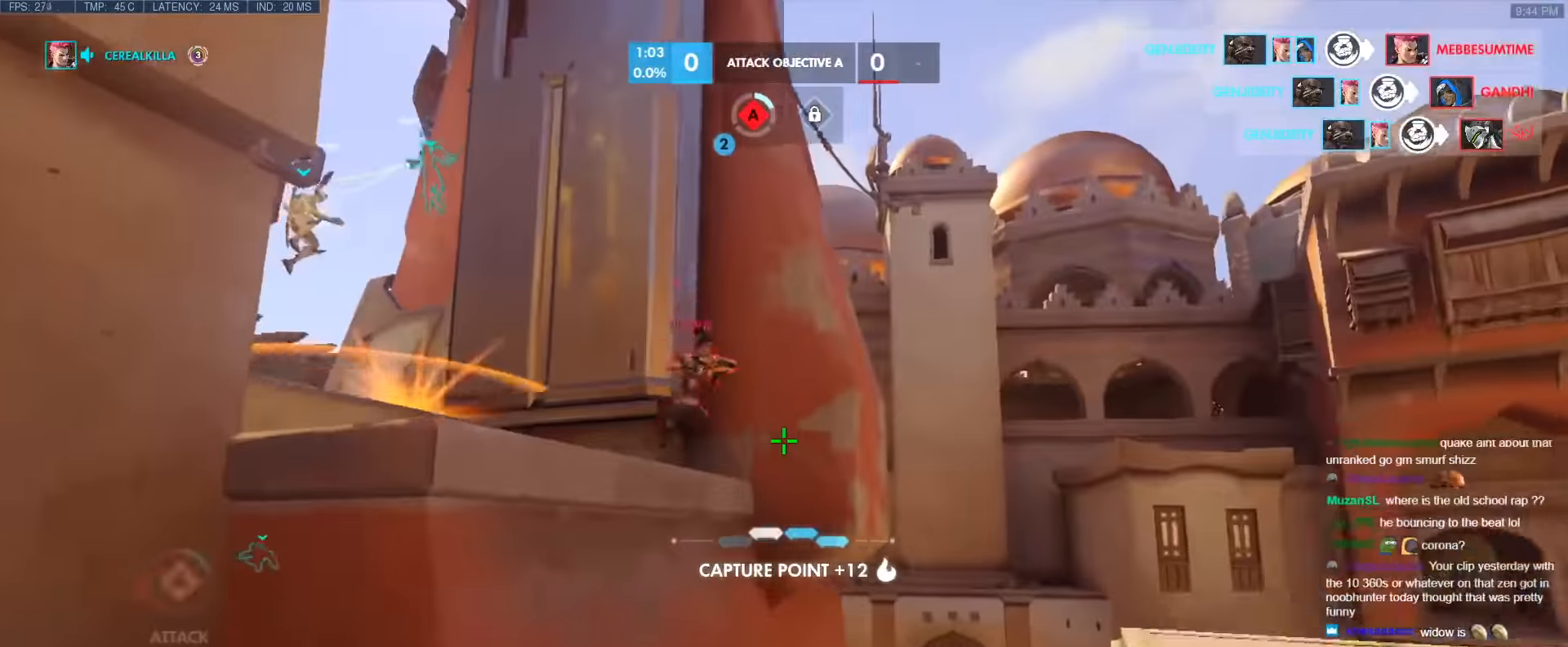
{"keys": ["w"], "events": [[50, "a", "up"], [50, "space", "down"], [200, "space", "up"]]}
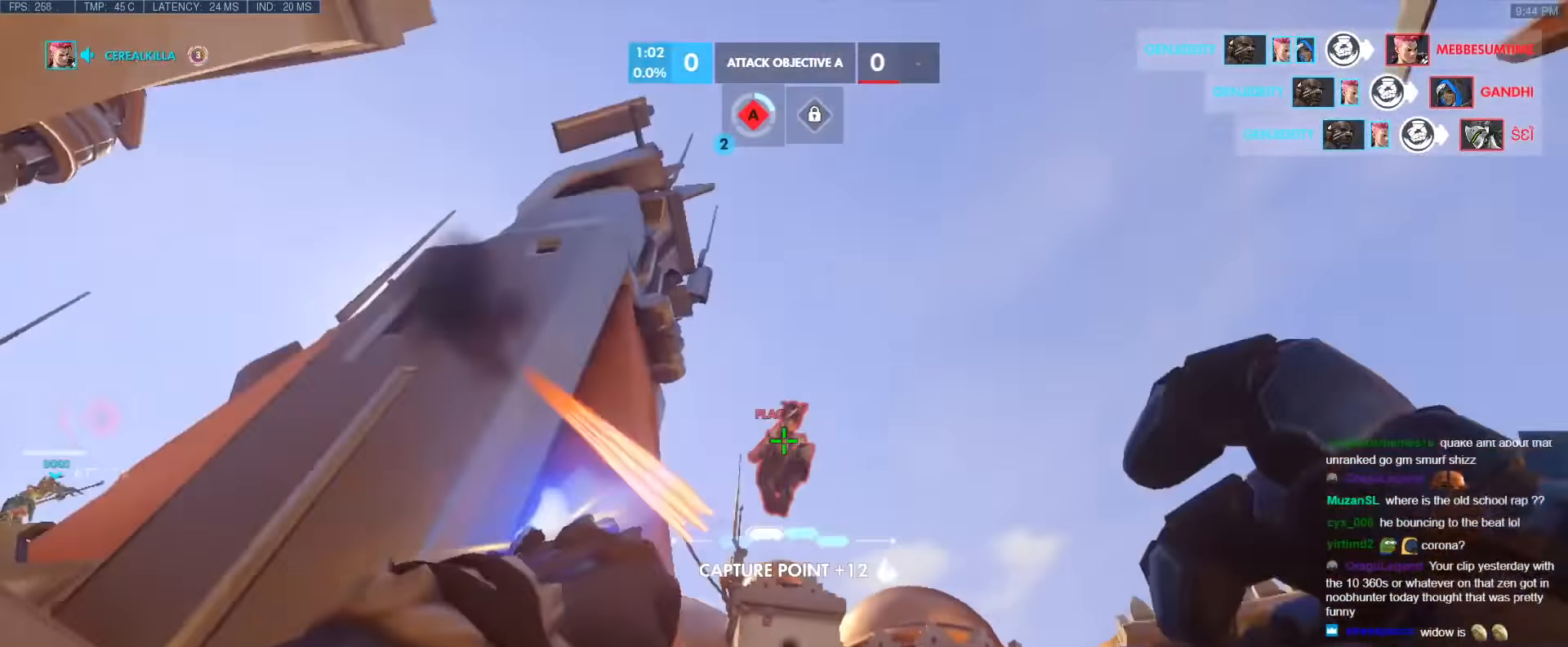
{"keys": ["w"], "events": [[17, "shift", "down"], [200, "shift", "up"]]}
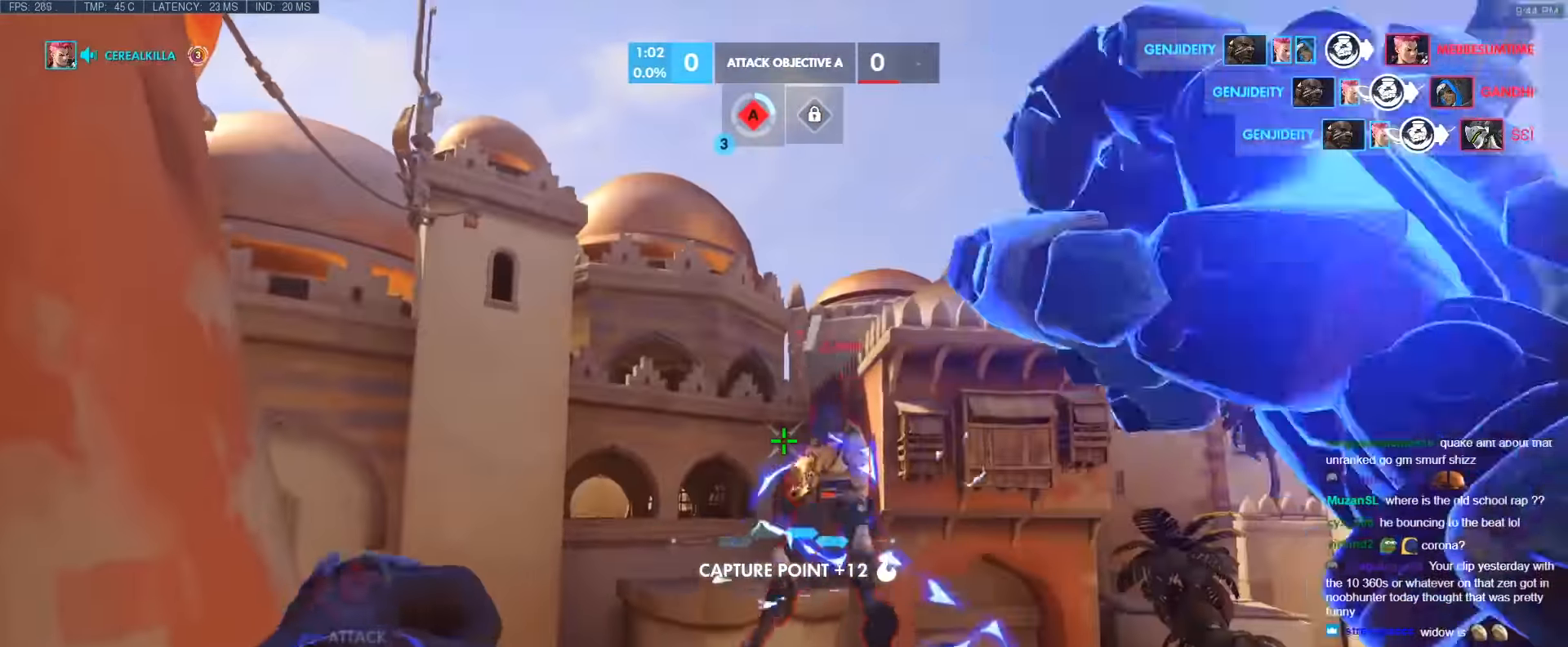
{"keys": ["w"], "events": []}
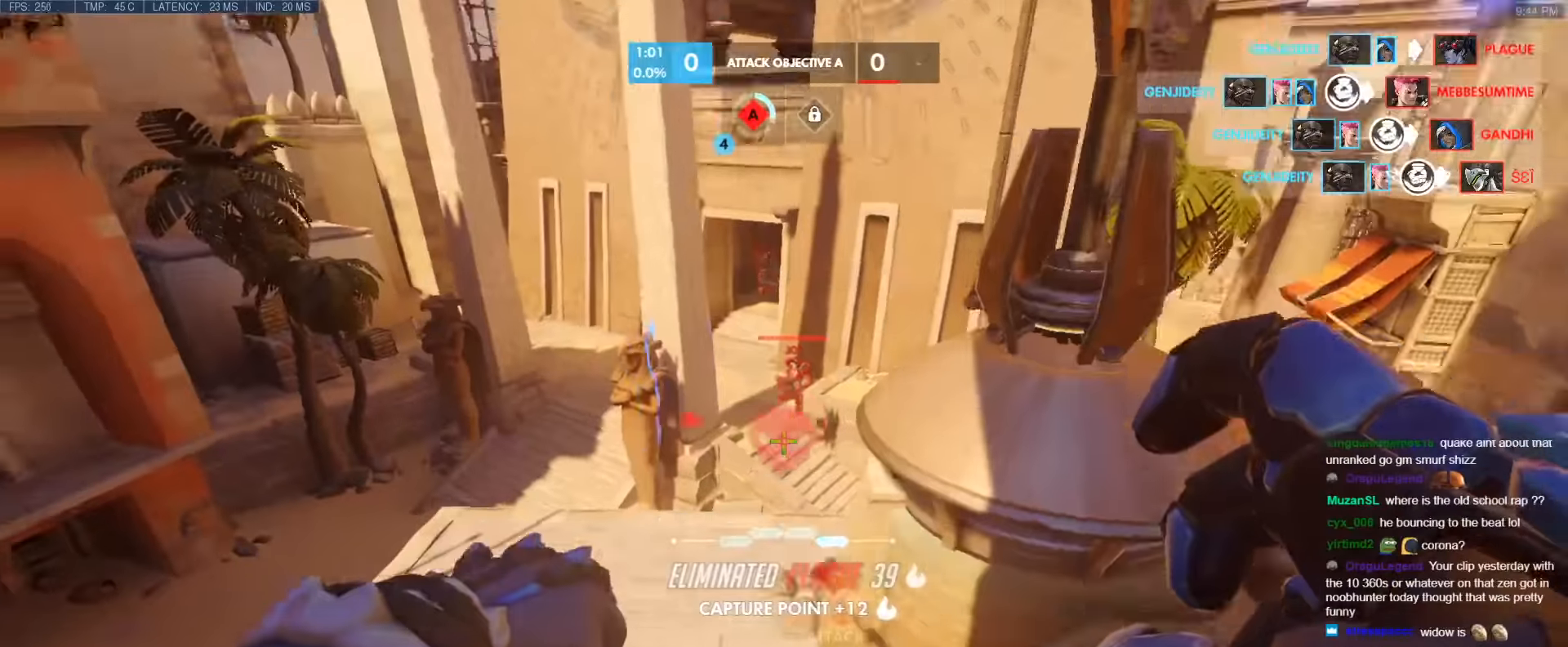
{"keys": ["w"], "events": [[384, "e", "down"], [467, "e", "up"]]}
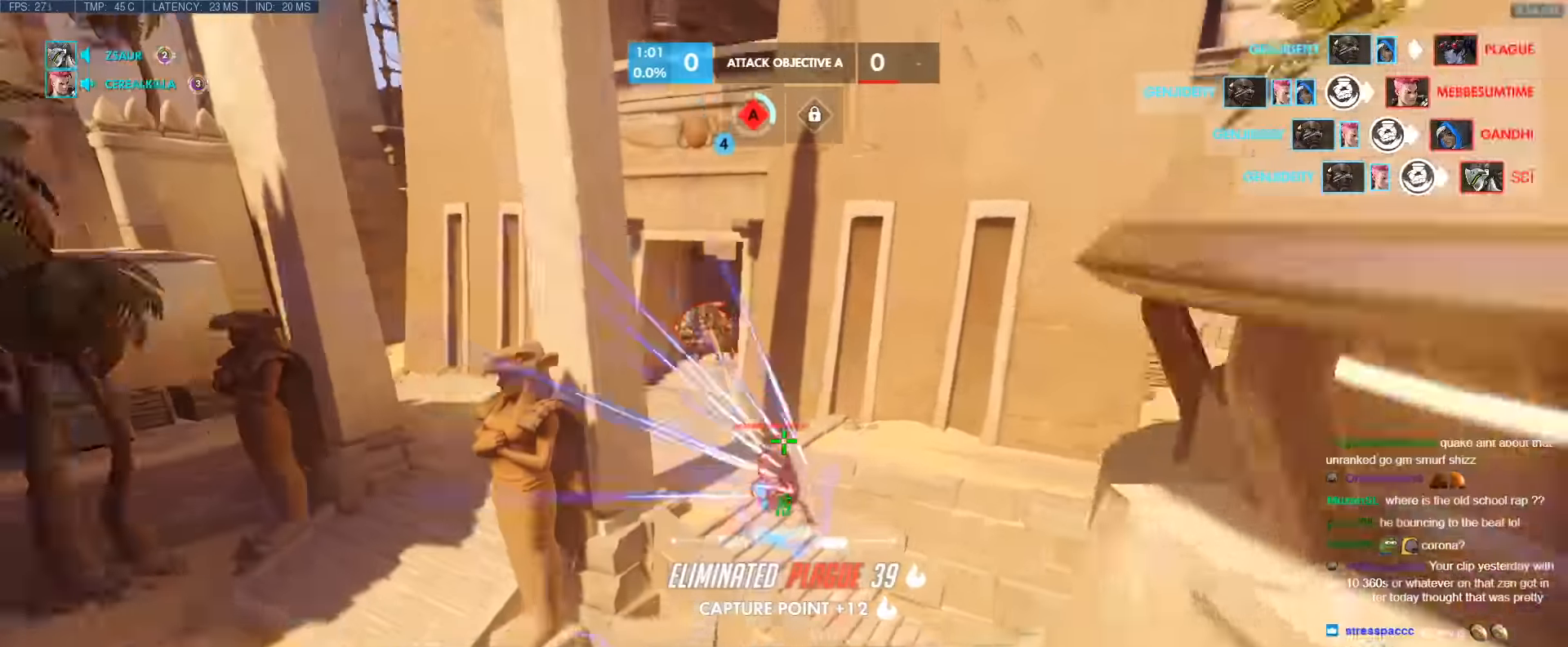
{"keys": ["a"], "events": [[400, "a", "down"], [450, "w", "up"]]}
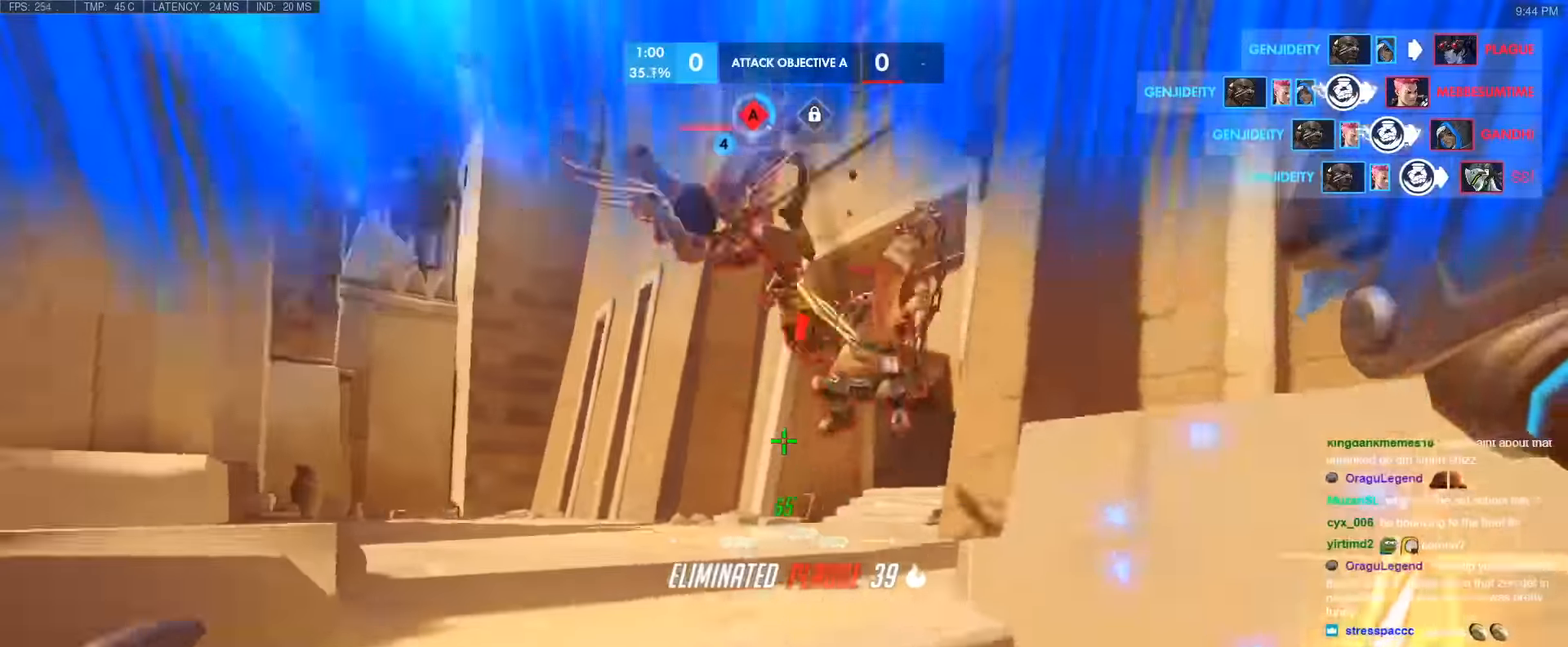
{"keys": ["d", "w"], "events": [[150, "w", "down"], [217, "a", "up"], [217, "space", "down"], [267, "d", "down"], [367, "space", "up"], [367, "w", "up"], [500, "w", "down"]]}
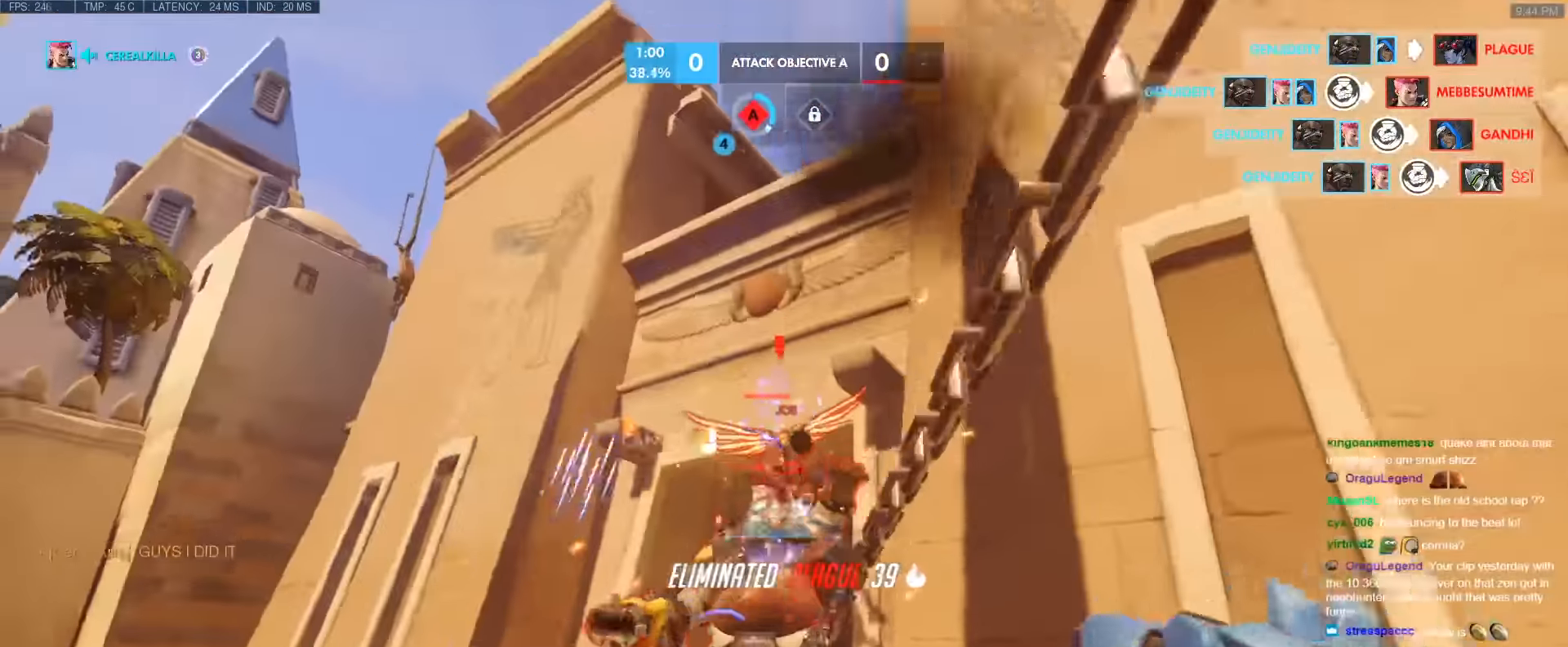
{"keys": ["a", "w"], "events": [[150, "a", "down"], [150, "d", "up"]]}
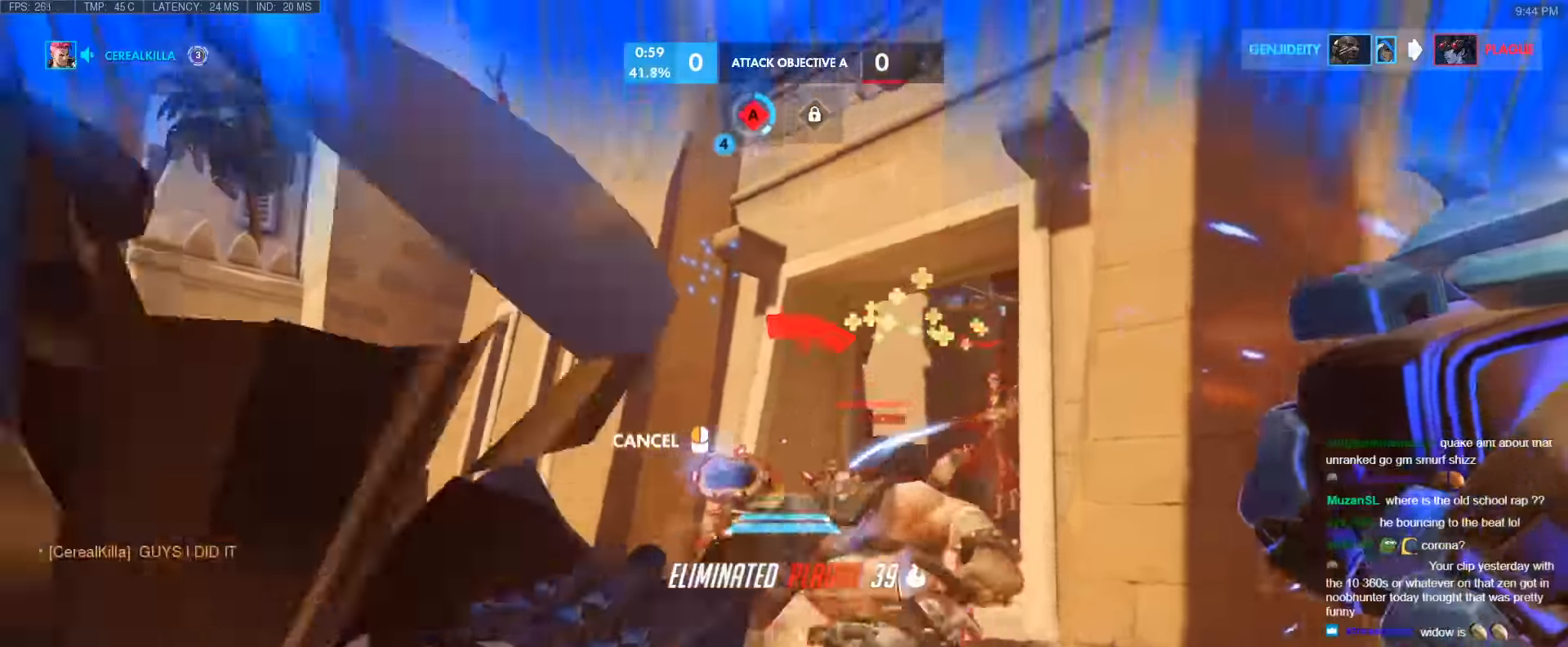
{"keys": ["w"], "events": [[167, "a", "up"], [200, "space", "down"], [300, "space", "up"], [350, "space", "down"], [434, "space", "up"]]}
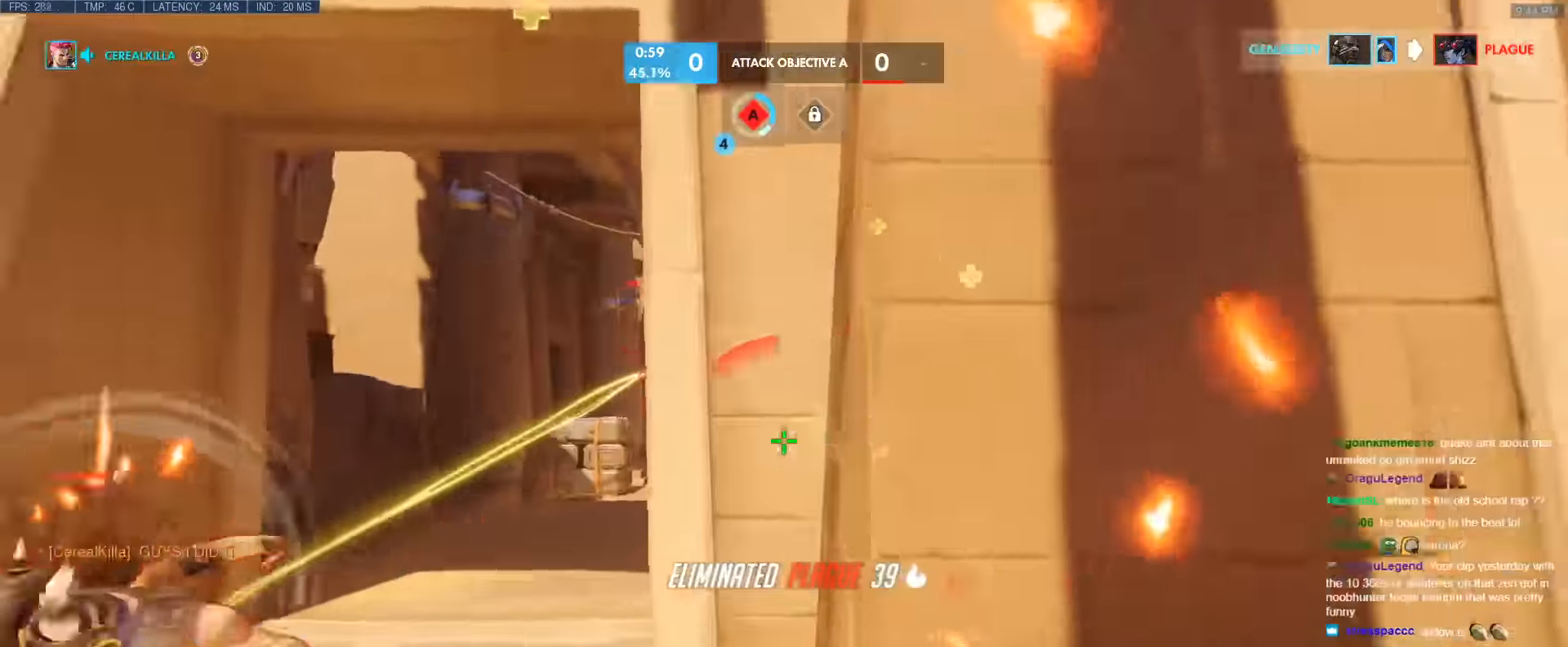
{"keys": ["a"], "events": [[84, "a", "down"], [184, "w", "up"]]}
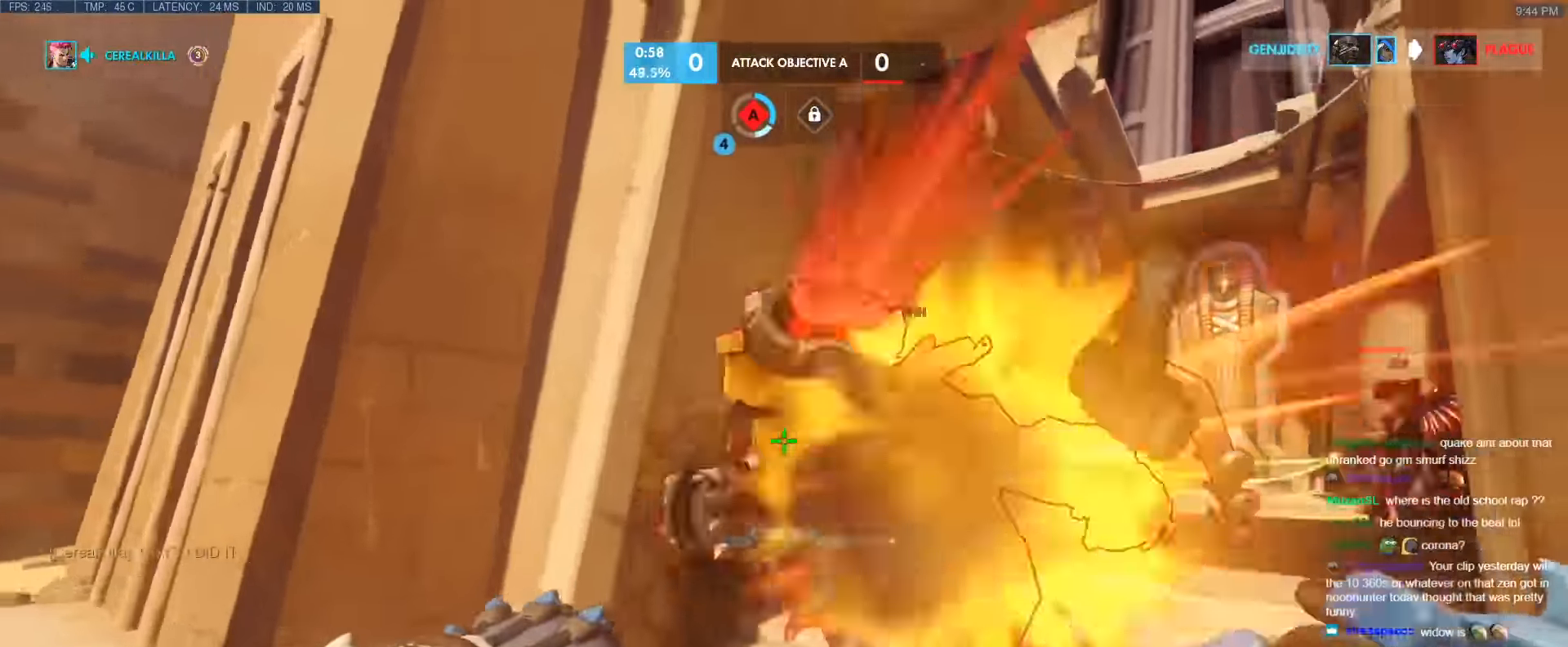
{"keys": ["a"], "events": [[50, "a", "up"], [50, "d", "down"], [100, "space", "down"], [334, "space", "up"], [434, "a", "down"], [467, "d", "up"]]}
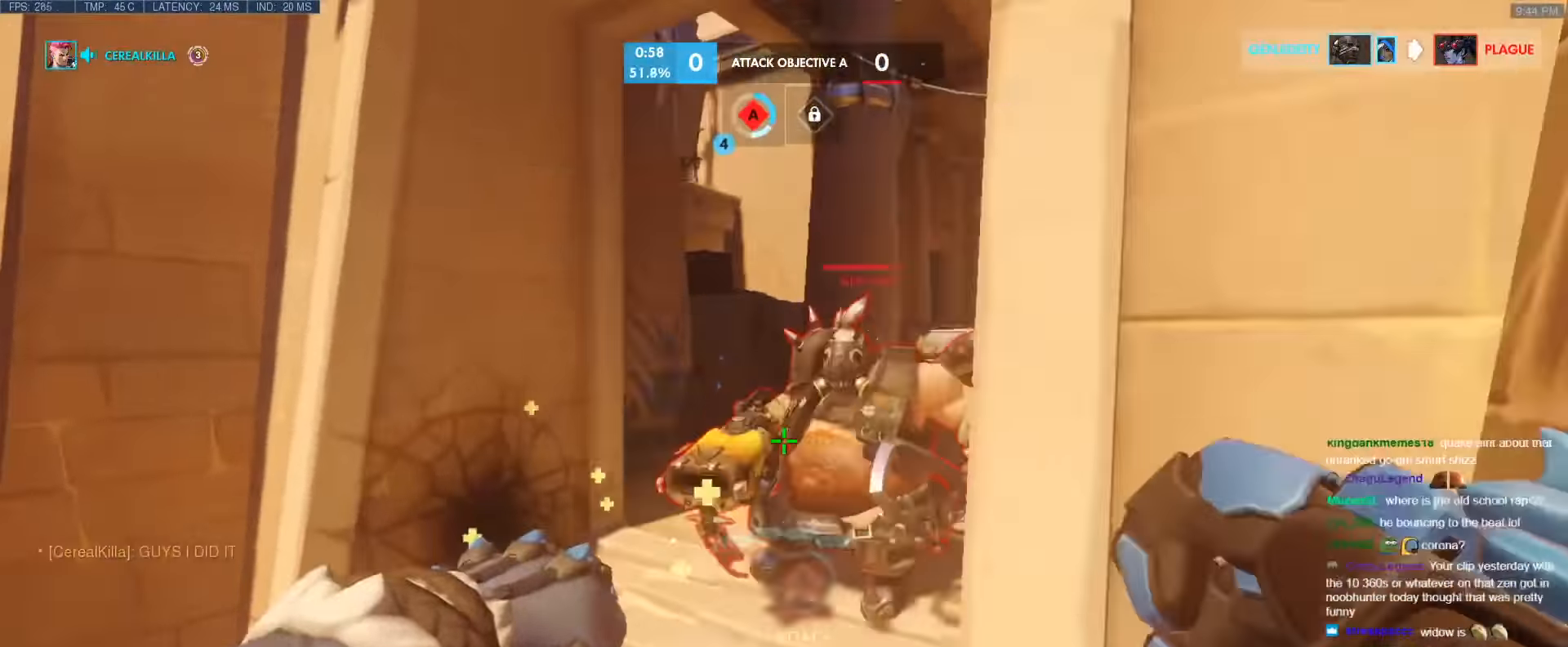
{"keys": ["d"], "events": [[350, "d", "down"], [400, "a", "up"]]}
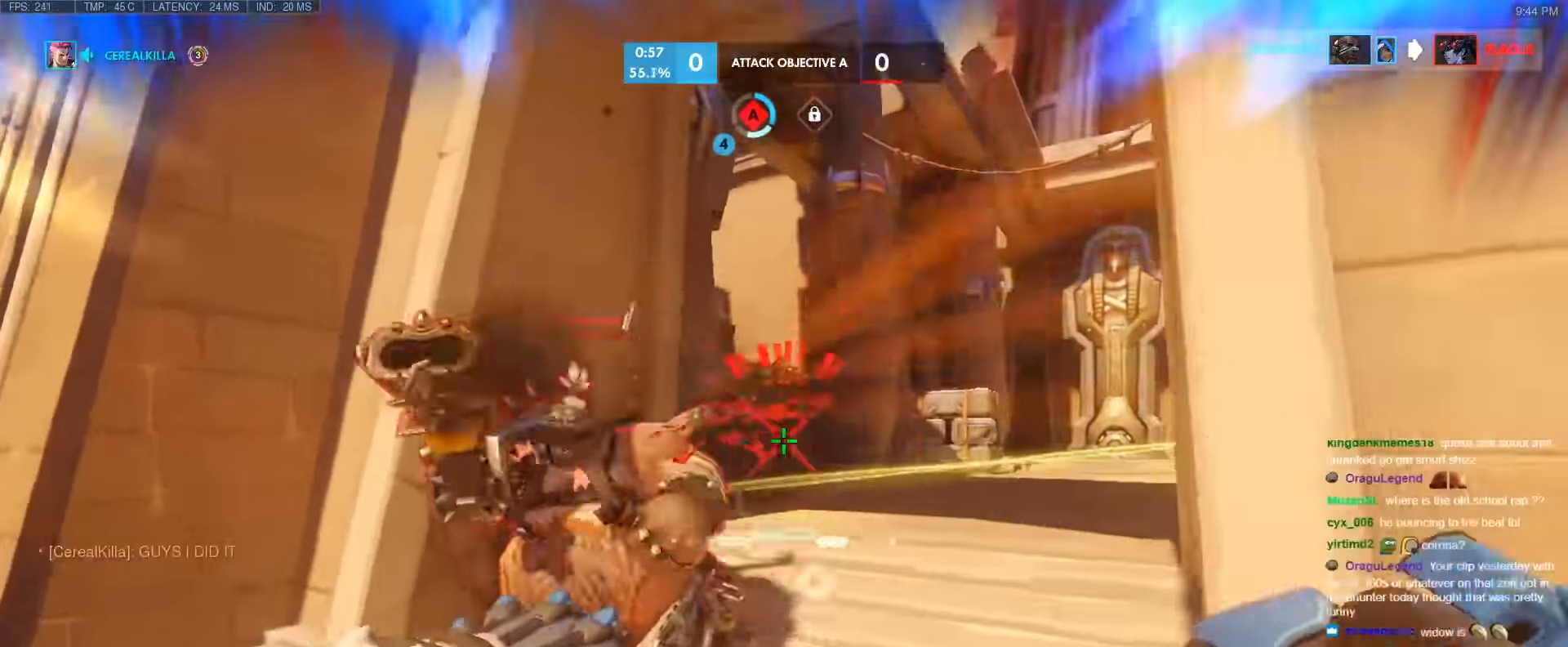
{"keys": ["d", "s"], "events": [[34, "s", "down"], [34, "space", "down"], [217, "space", "up"]]}
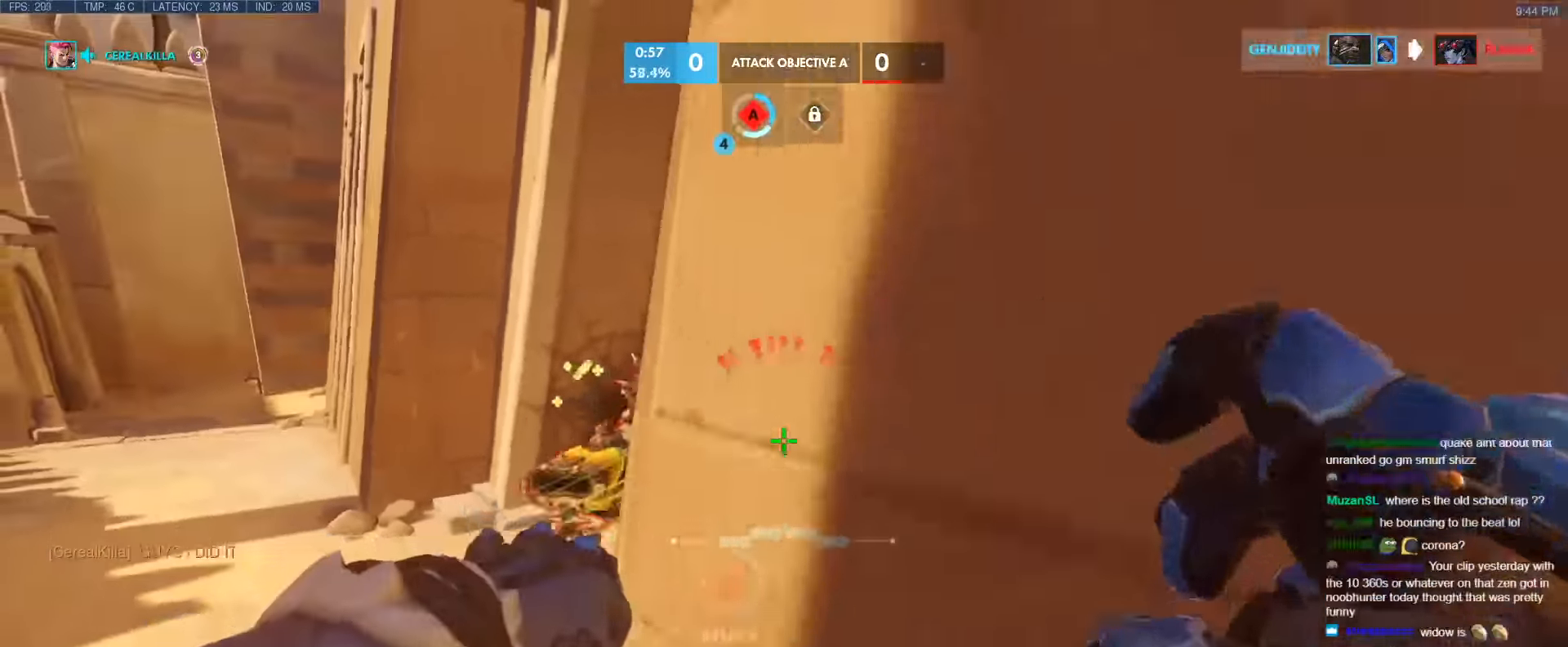
{"keys": ["a", "ctrl"], "events": [[100, "a", "down"], [150, "d", "up"], [200, "s", "up"], [467, "ctrl", "down"]]}
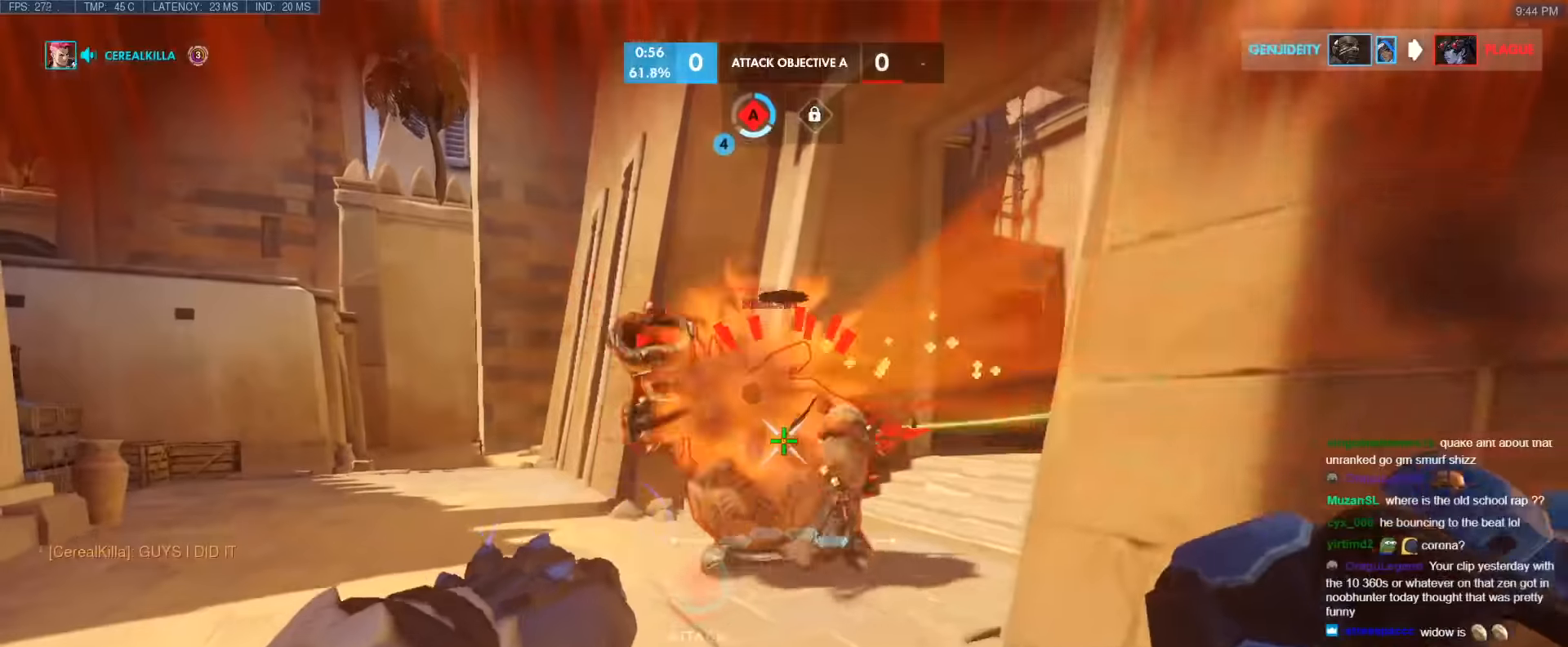
{"keys": ["a", "d"], "events": [[17, "d", "down"], [117, "a", "up"], [167, "ctrl", "up"], [300, "a", "down"], [350, "d", "up"], [484, "d", "down"]]}
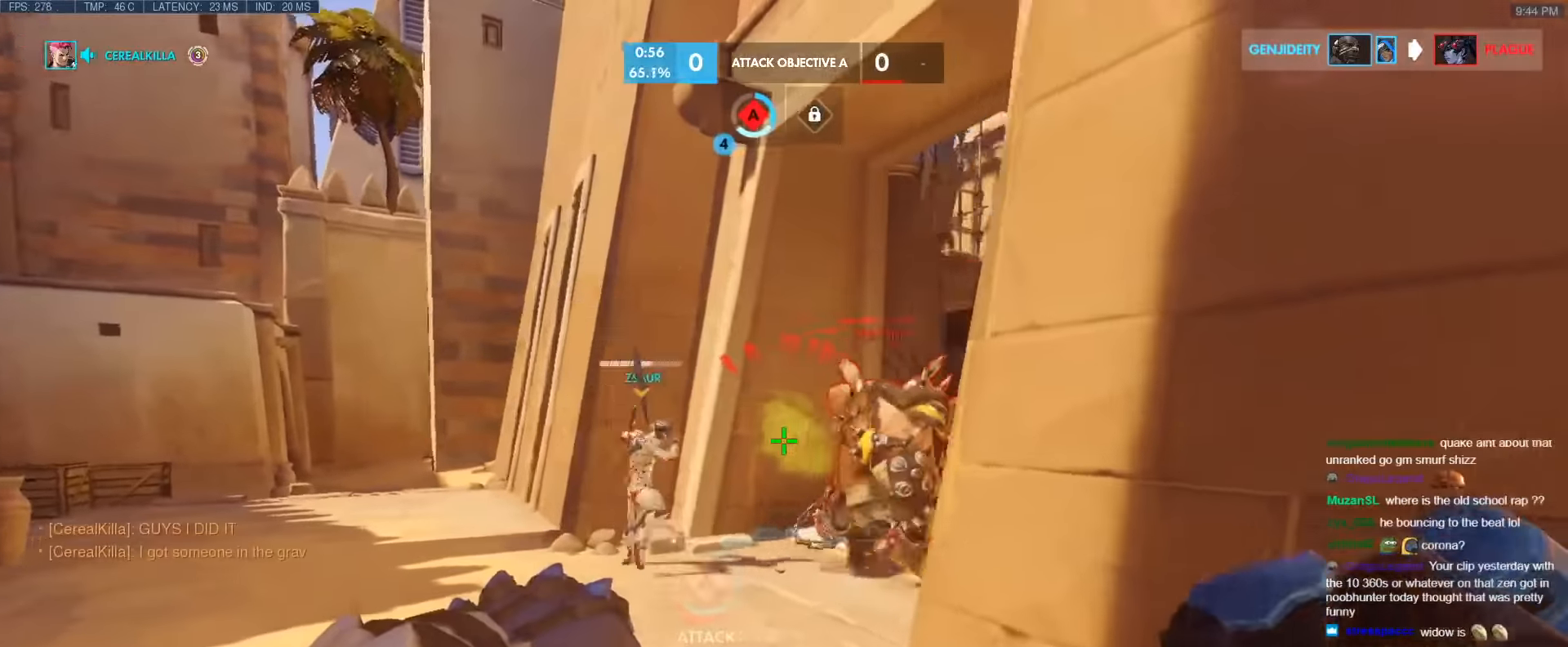
{"keys": ["d"], "events": [[134, "d", "up"], [367, "d", "down"], [417, "a", "up"]]}
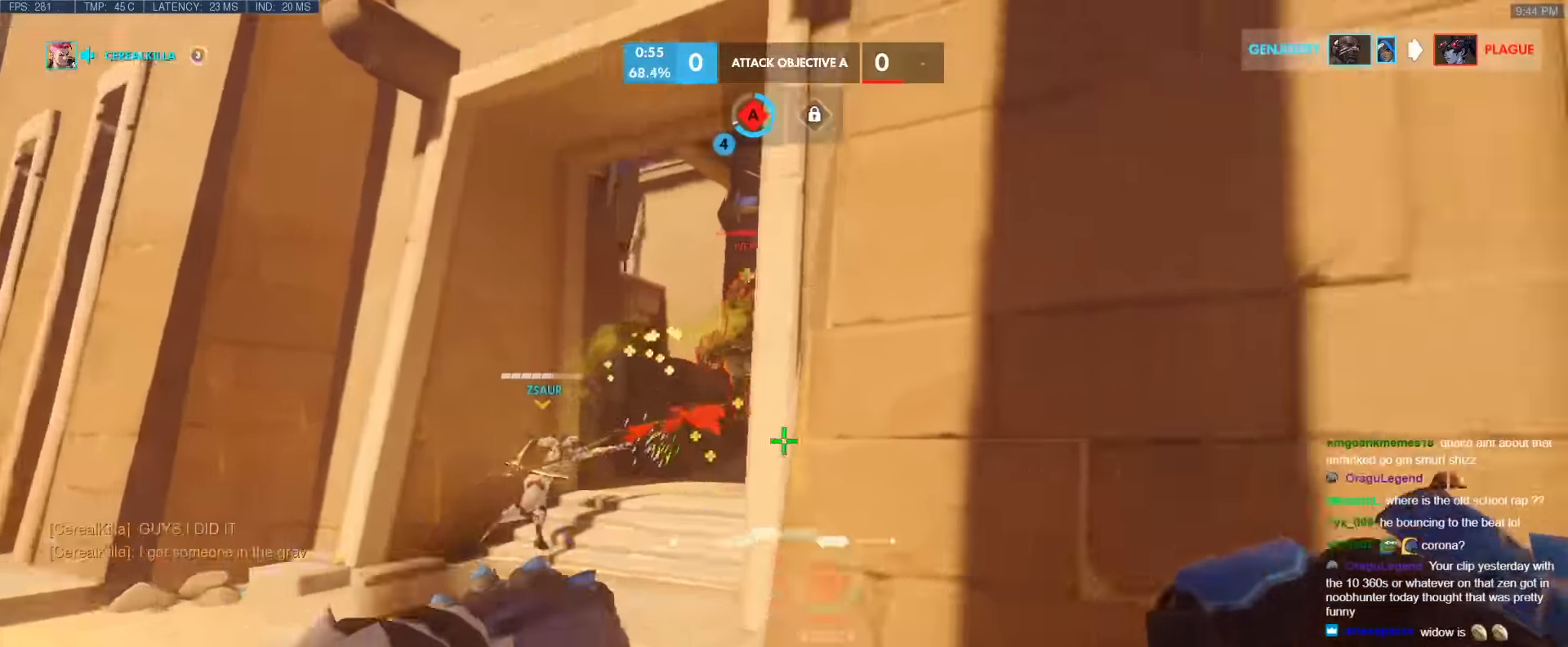
{"keys": ["d"], "events": []}
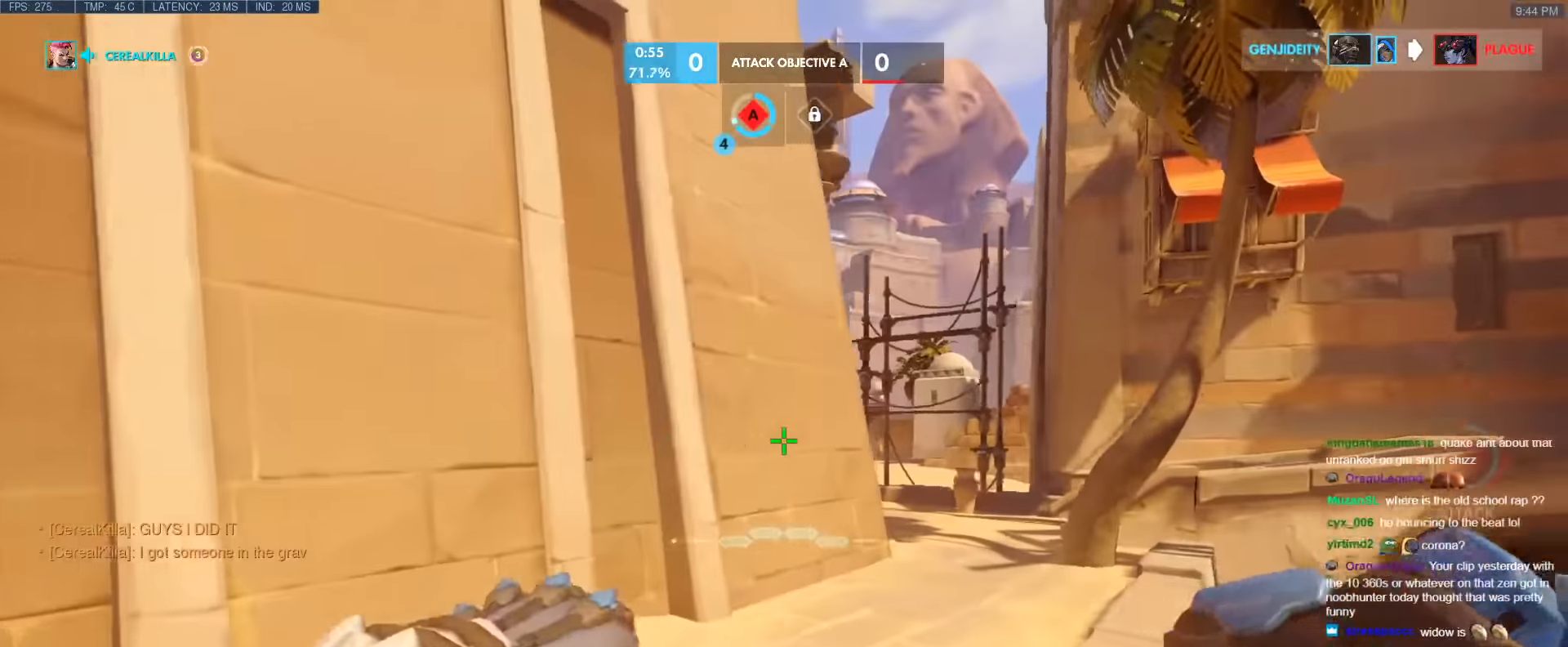
{"keys": ["a", "space", "w"], "events": [[17, "a", "down"], [67, "d", "up"], [250, "w", "down"], [484, "space", "down"]]}
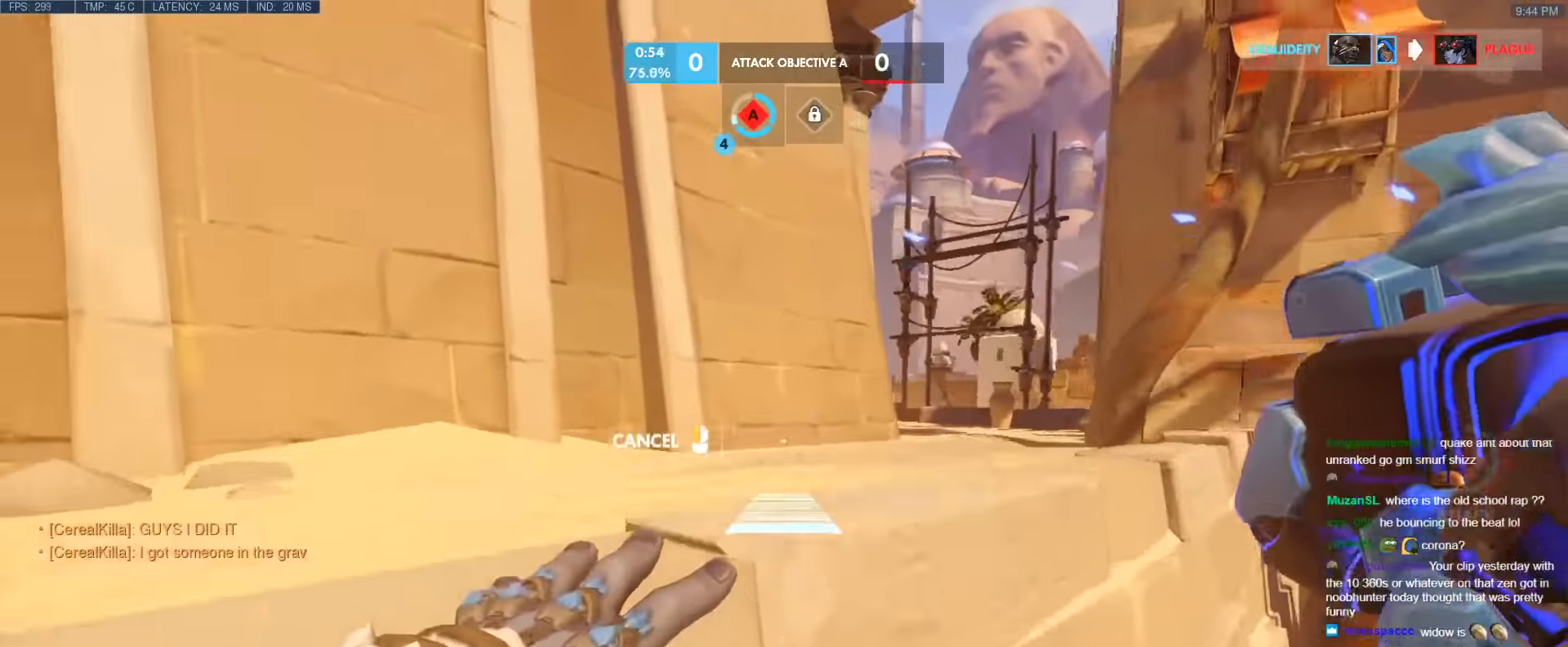
{"keys": ["a", "space", "w"], "events": [[84, "space", "up"], [84, "w", "up"], [417, "w", "down"], [500, "space", "down"]]}
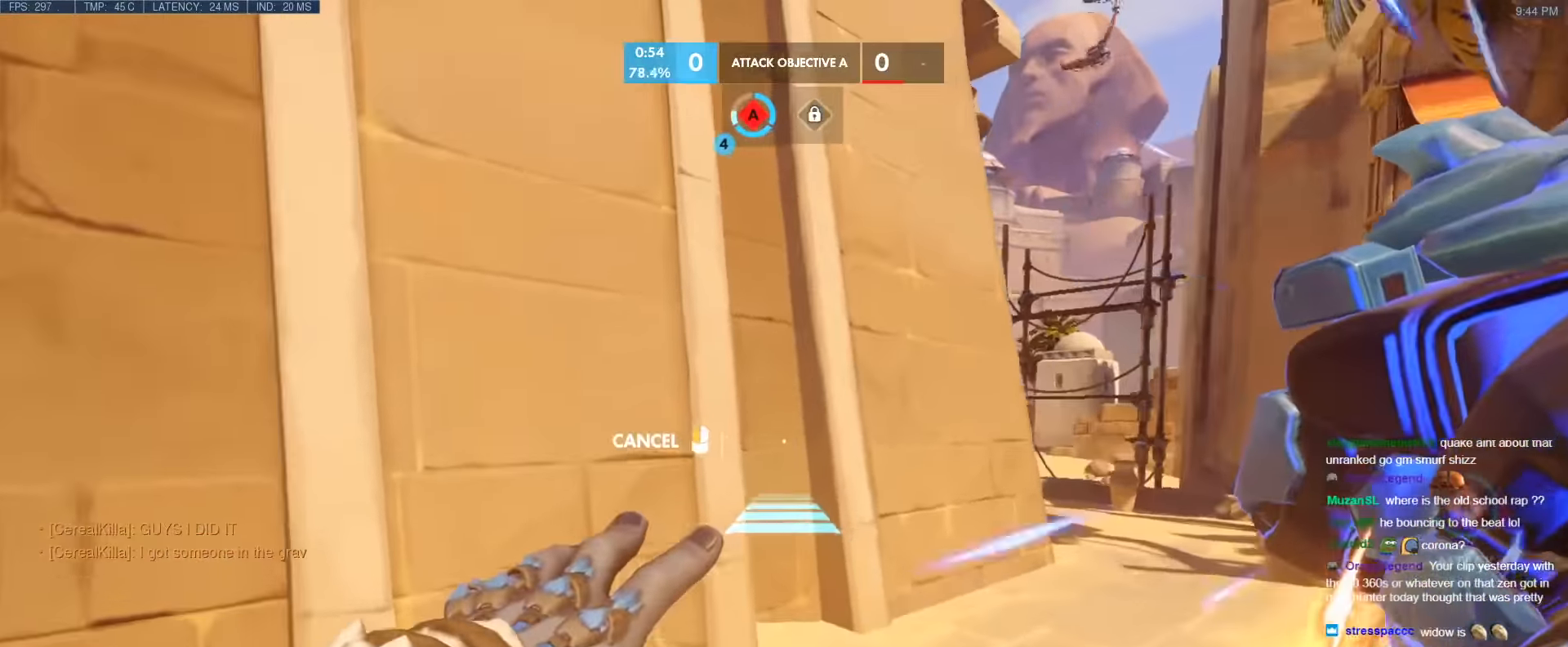
{"keys": ["space", "w"], "events": [[150, "a", "up"], [150, "space", "up"], [467, "space", "down"]]}
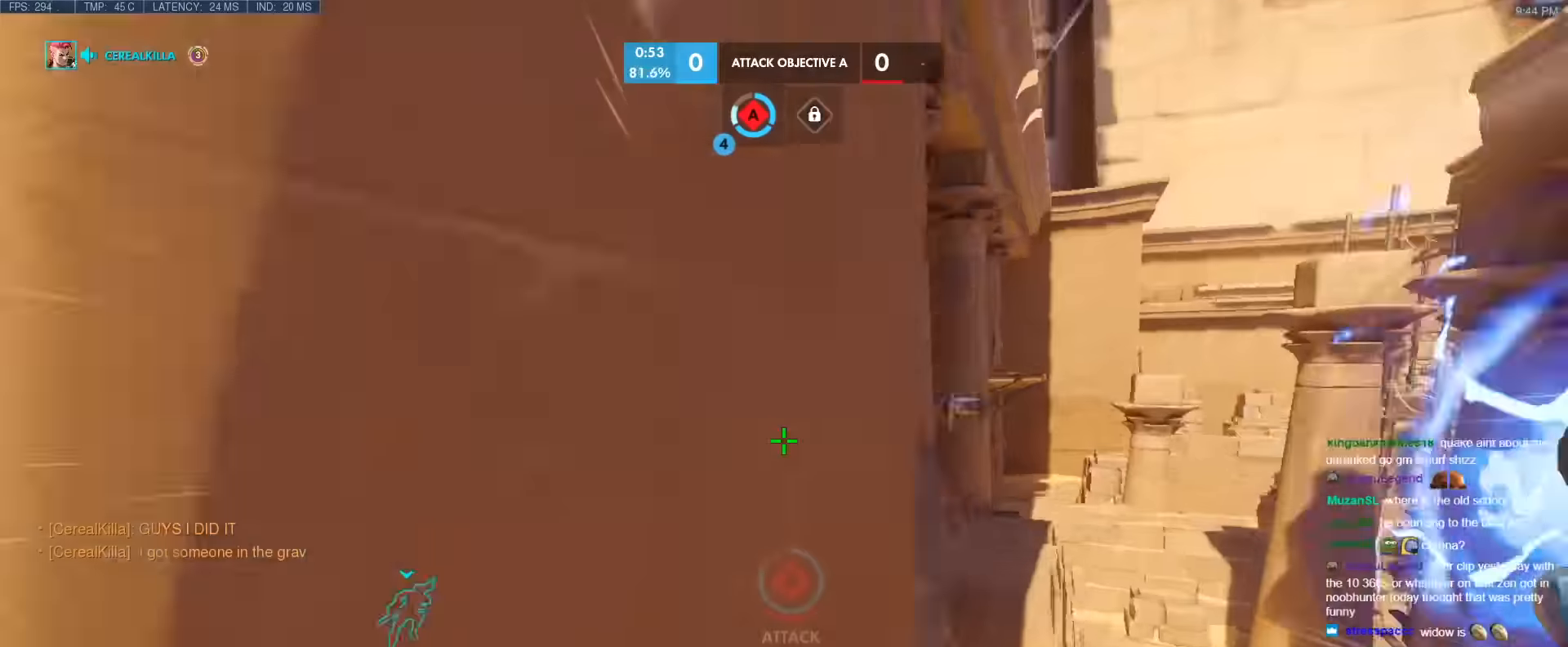
{"keys": ["d"], "events": [[117, "space", "up"], [400, "d", "down"], [484, "w", "up"]]}